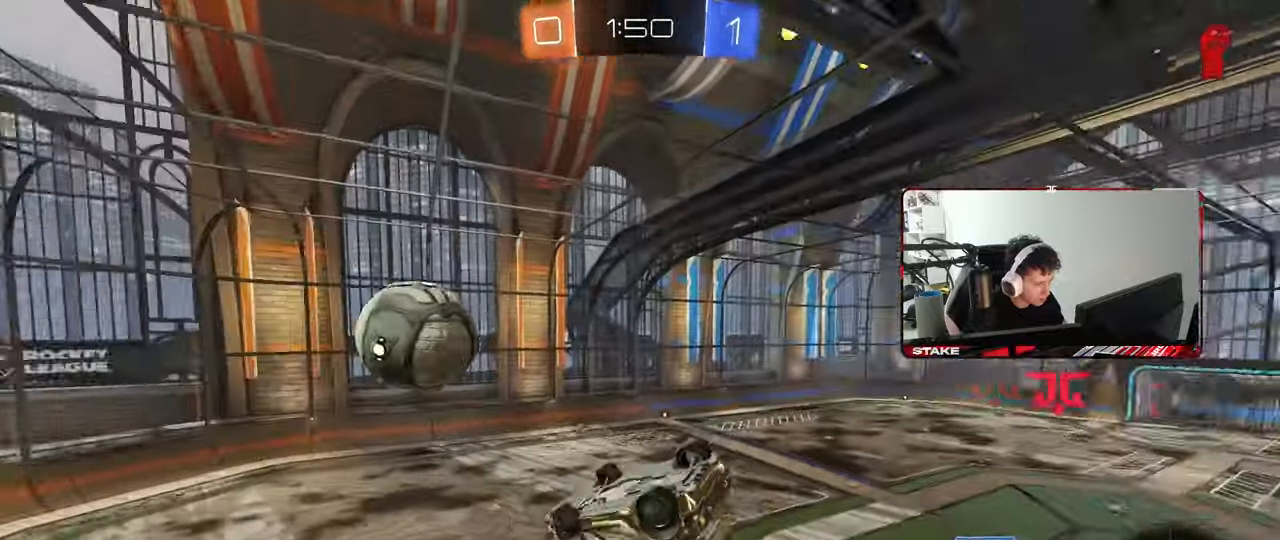
Gameplay with keyboard and mouse; each line is a JSON object with the keys and mouse buttons held at the frame after it. "events" lists presses ("down") and releases ("up") of "1", "2", "3", "4", "5", "a", "alt", "c", "caps_lock", "ctrl", "d", "e", "f", "g", "q", "r", "s", "shift", "space", "t", "tab", "v", "w", "x", "z", "mouse_left", "mouse_wheel" and "mouse_right" between this image and that frame as [ms after this image, input, new state], when the widget could be followed in between. "mouse_left", "mouse_wheel", "mouse_right" = the "left", "wheel", "right" buttons of the "mouse" list. No other keys are recorded. "wheel" means that the mouse wheel is clicked or scrolled. "mouse_move" is the direction in which the mouse moves at that frame (one of eight, or "still"), when it could be read.
{"keys": ["w"], "mouse": ["left"], "mouse_move": "still", "events": [[67, "space", "up"], [100, "s", "down"], [150, "mouse_left", "down"], [300, "a", "up"], [300, "s", "up"], [300, "shift", "up"], [333, "d", "down"], [483, "d", "up"], [483, "w", "down"]]}
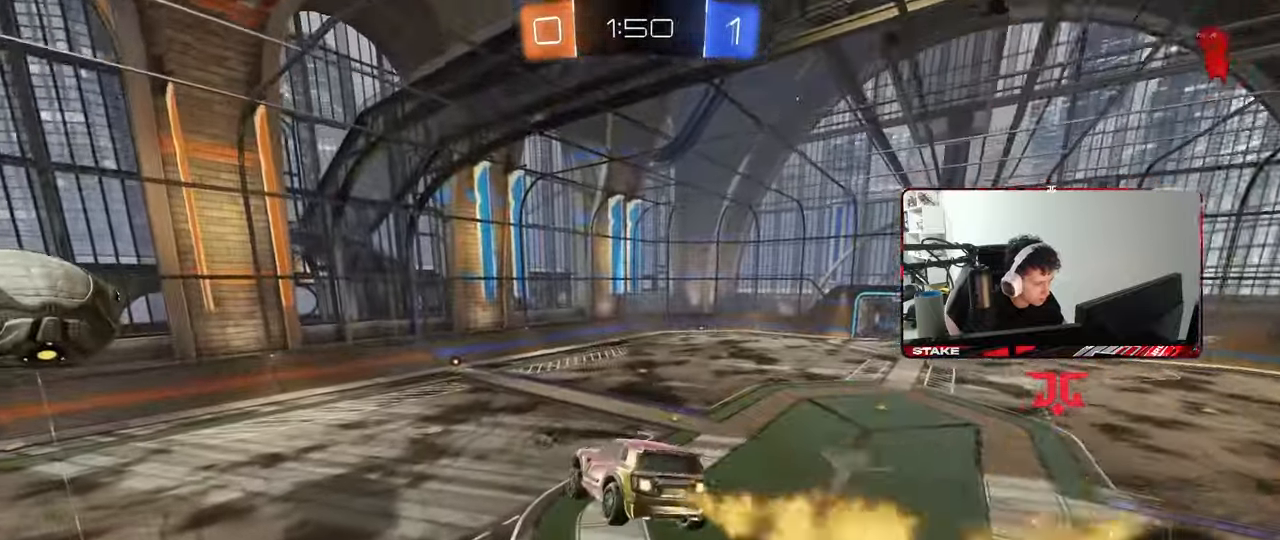
{"keys": [], "mouse": [], "mouse_move": "still", "events": [[83, "w", "up"], [217, "a", "down"], [267, "s", "down"], [350, "a", "up"], [350, "mouse_left", "up"], [350, "s", "up"]]}
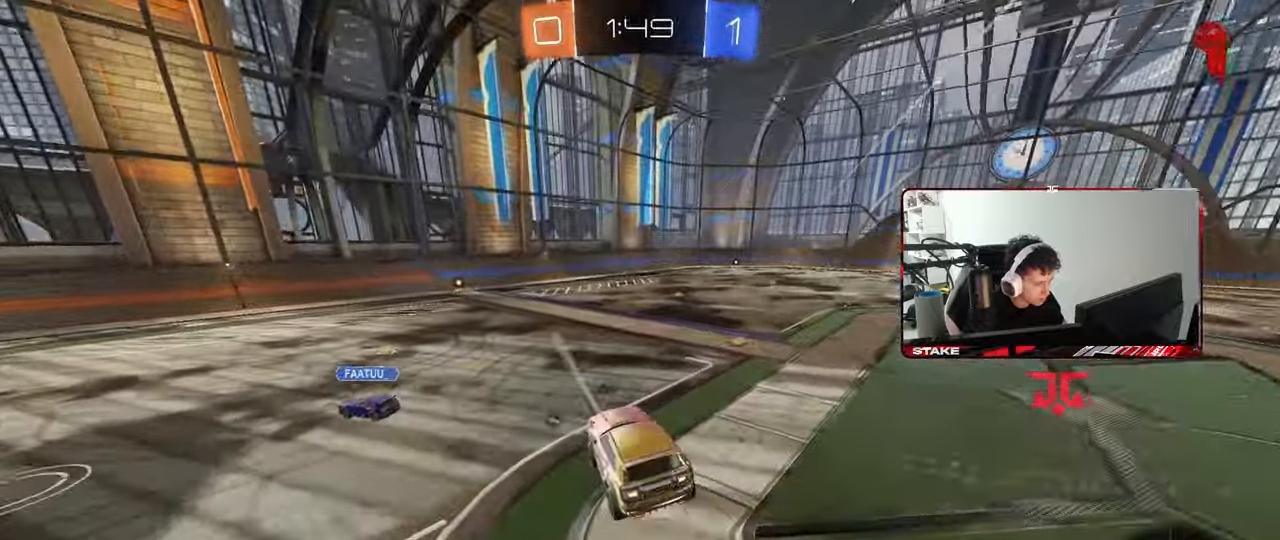
{"keys": ["a", "s", "shift"], "mouse": ["left", "right"], "mouse_move": "still", "events": [[33, "a", "down"], [33, "w", "down"], [83, "a", "up"], [183, "d", "down"], [183, "space", "down"], [233, "mouse_left", "down"], [283, "mouse_right", "down"], [283, "space", "up"], [317, "a", "down"], [317, "d", "up"], [317, "mouse_right", "up"], [317, "shift", "down"], [417, "mouse_right", "down"], [467, "s", "down"], [467, "w", "up"]]}
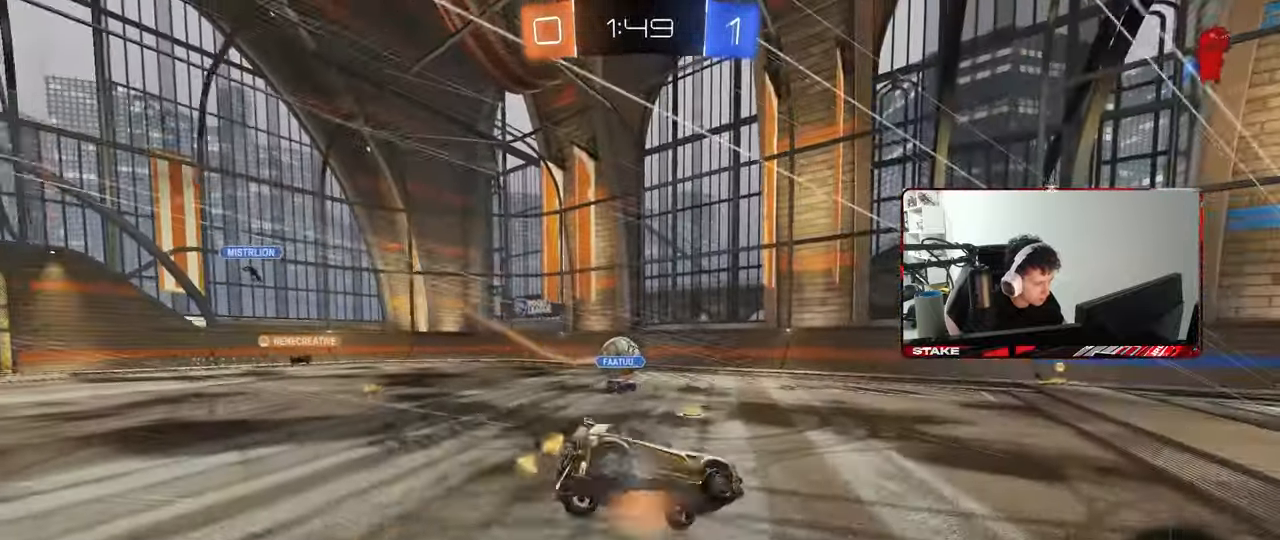
{"keys": ["a", "s", "shift"], "mouse": [], "mouse_move": "still", "events": [[17, "mouse_left", "up"], [50, "mouse_right", "up"], [383, "s", "up"], [433, "s", "down"]]}
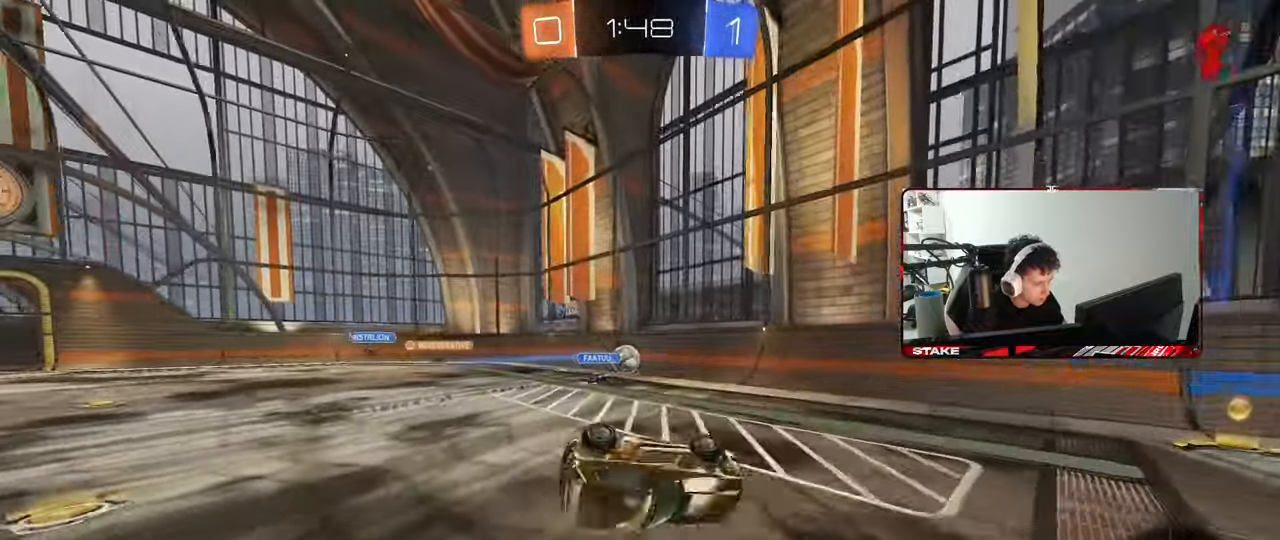
{"keys": ["w"], "mouse": [], "mouse_move": "still", "events": [[167, "shift", "up"], [217, "a", "up"], [267, "d", "down"], [267, "s", "up"], [433, "w", "down"], [500, "d", "up"]]}
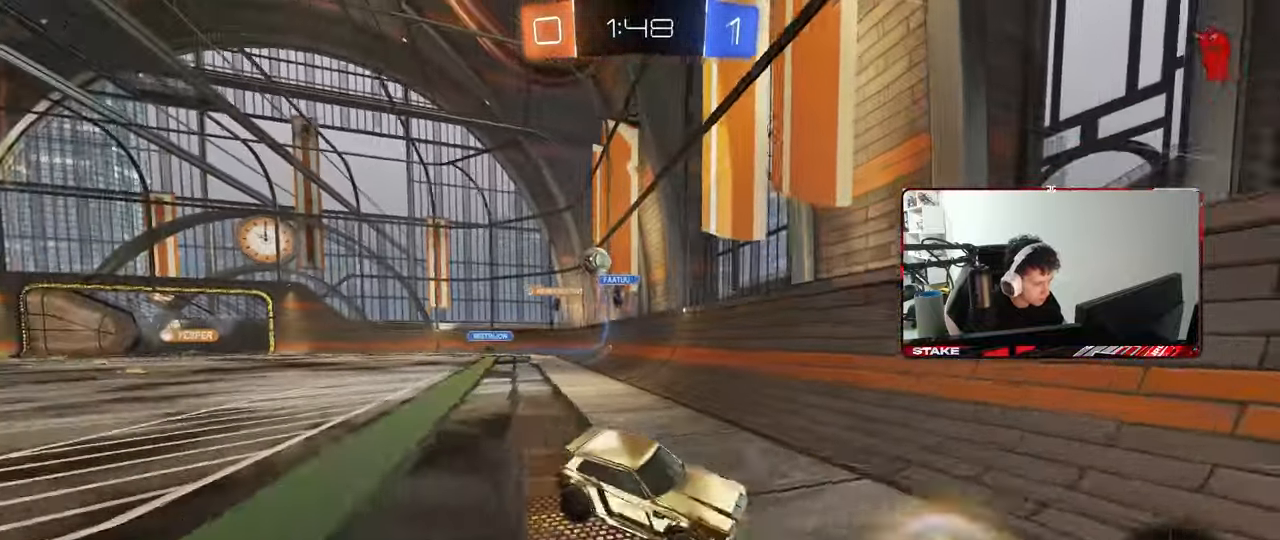
{"keys": ["d", "w"], "mouse": [], "mouse_move": "still", "events": [[50, "d", "down"], [283, "shift", "down"], [367, "shift", "up"]]}
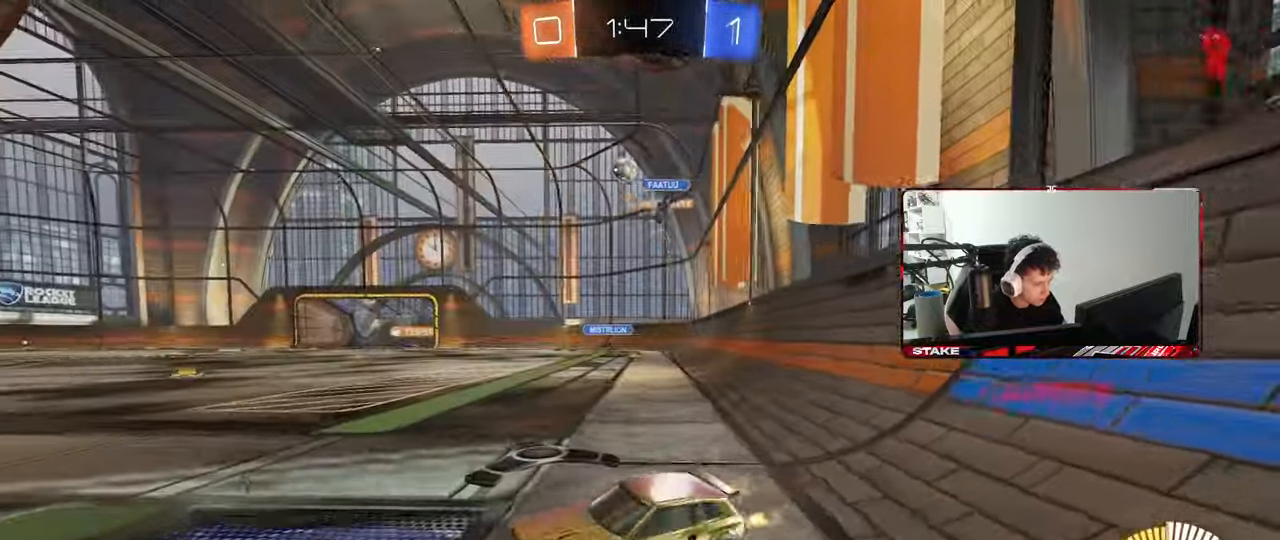
{"keys": ["d", "w"], "mouse": ["left"], "mouse_move": "still", "events": [[150, "mouse_left", "down"]]}
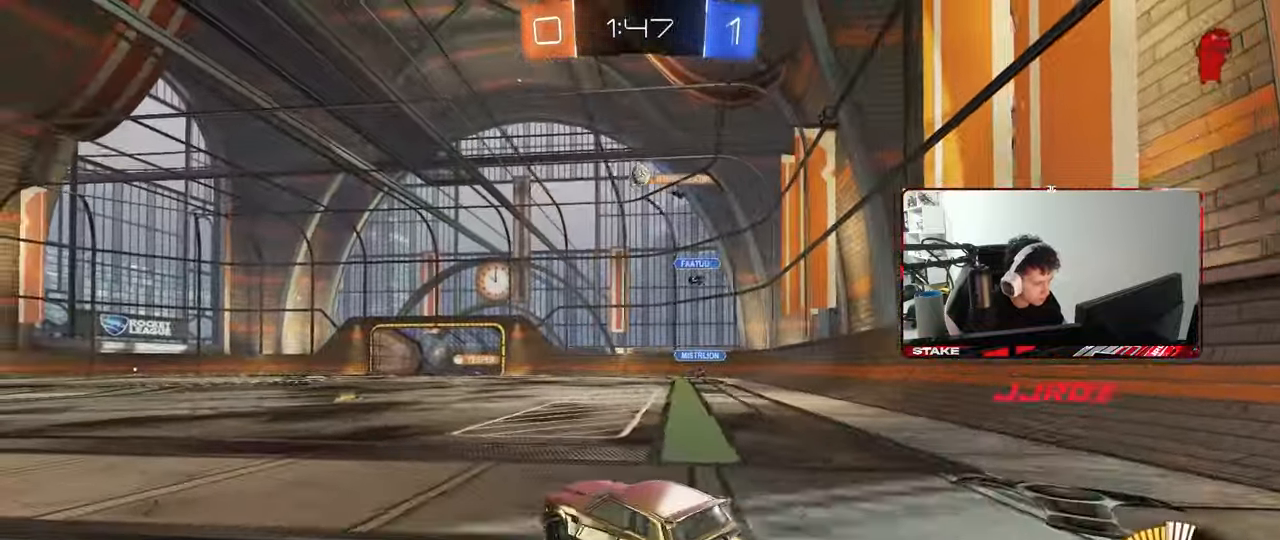
{"keys": ["d", "s", "shift"], "mouse": ["left"], "mouse_move": "still", "events": [[67, "d", "up"], [67, "mouse_right", "down"], [117, "d", "down"], [117, "mouse_right", "up"], [117, "shift", "down"], [167, "mouse_right", "down"], [217, "w", "up"], [267, "s", "down"], [400, "mouse_right", "up"]]}
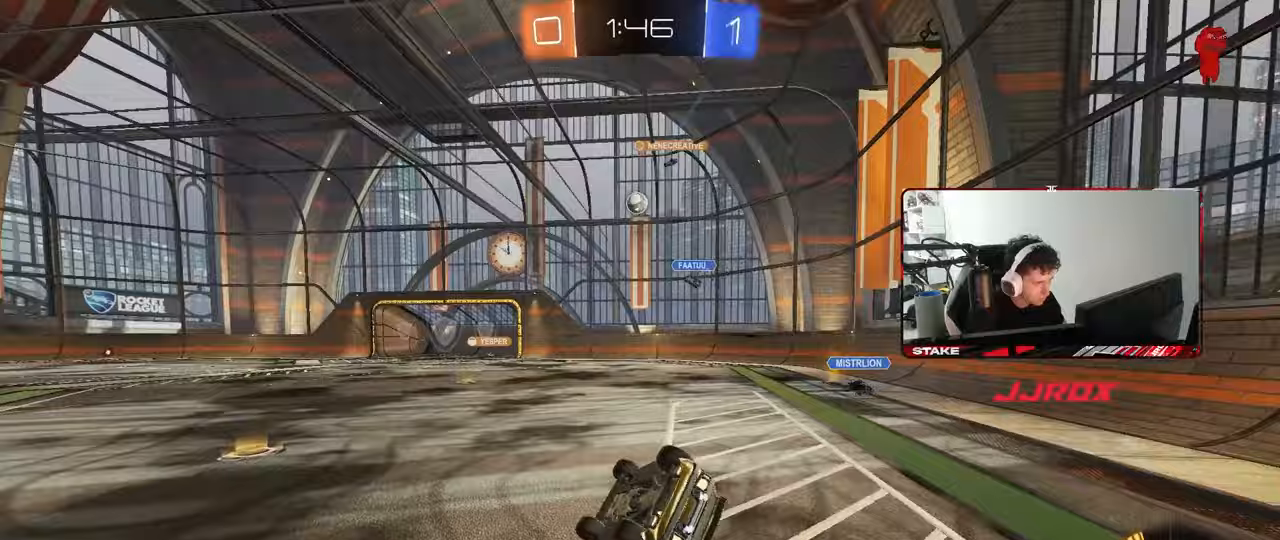
{"keys": ["a", "s"], "mouse": [], "mouse_move": "still", "events": [[83, "mouse_left", "up"], [83, "s", "up"], [183, "s", "down"], [467, "a", "down"], [467, "d", "up"], [467, "shift", "up"]]}
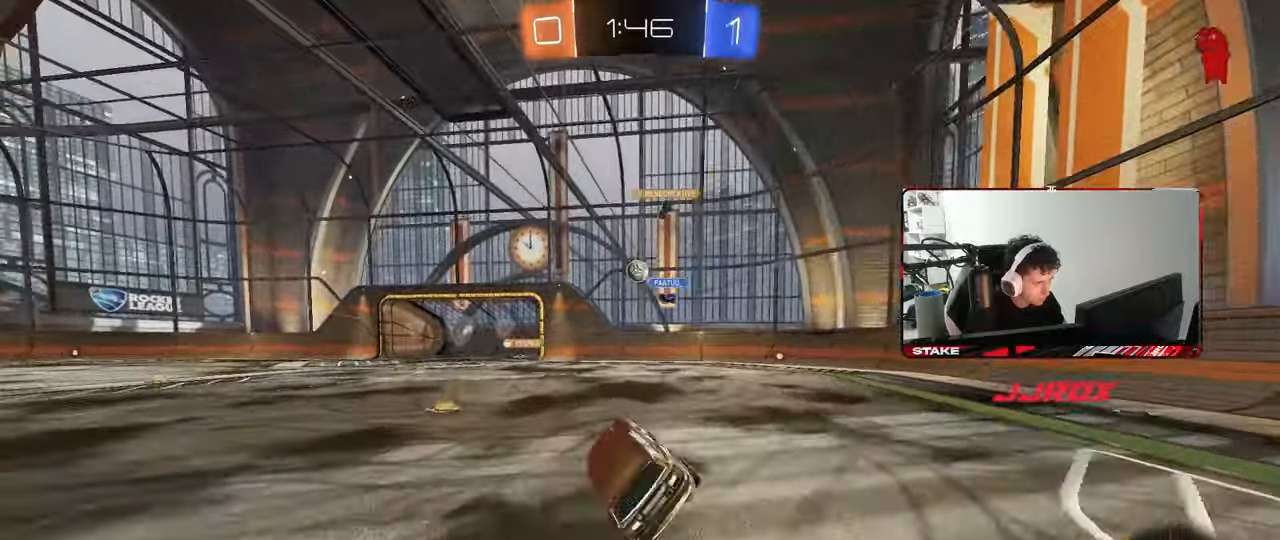
{"keys": ["w"], "mouse": [], "mouse_move": "still", "events": [[17, "a", "up"], [17, "s", "up"], [200, "w", "down"], [250, "d", "down"], [300, "d", "up"], [383, "a", "down"], [483, "a", "up"]]}
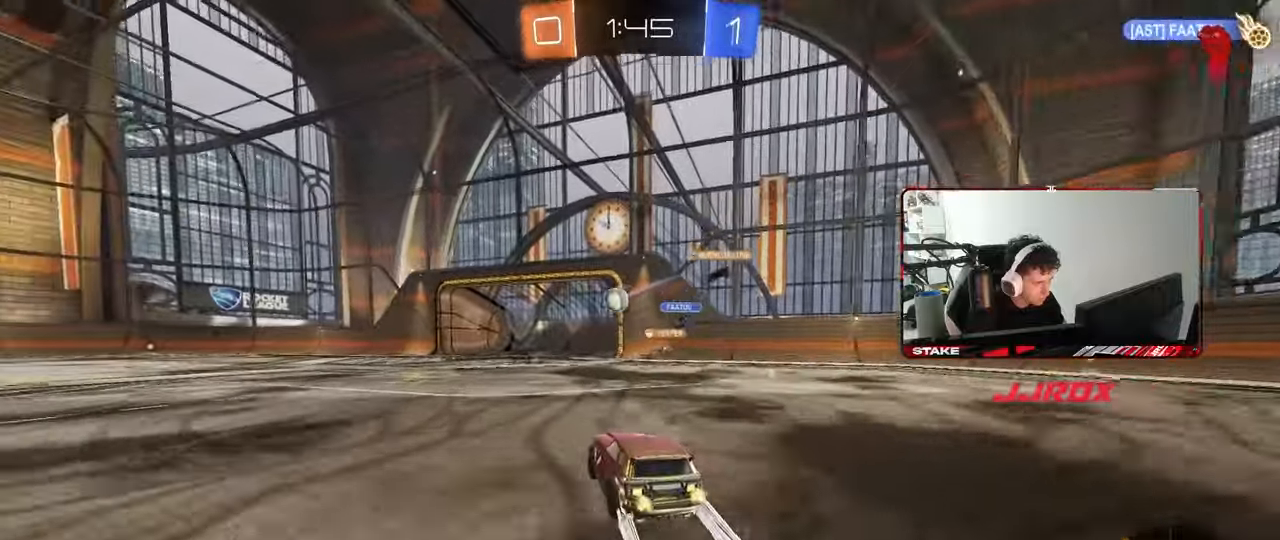
{"keys": [], "mouse": [], "mouse_move": "still", "events": [[350, "w", "up"]]}
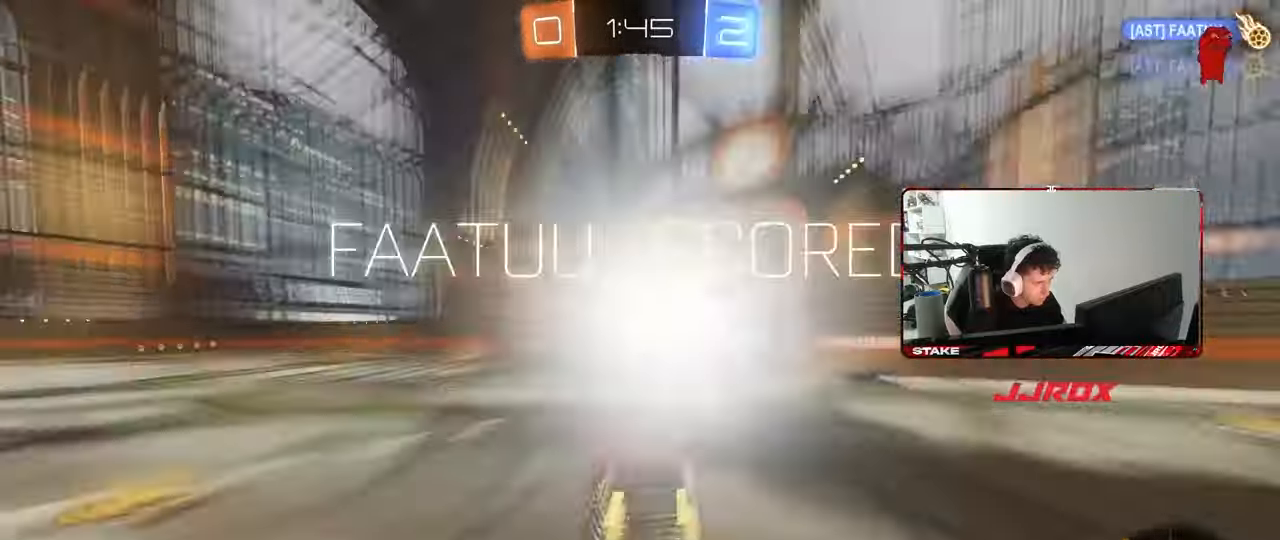
{"keys": ["s", "tab"], "mouse": ["right"], "mouse_move": "still", "events": [[183, "s", "down"], [333, "space", "down"], [367, "mouse_right", "down"], [417, "tab", "down"], [467, "space", "up"]]}
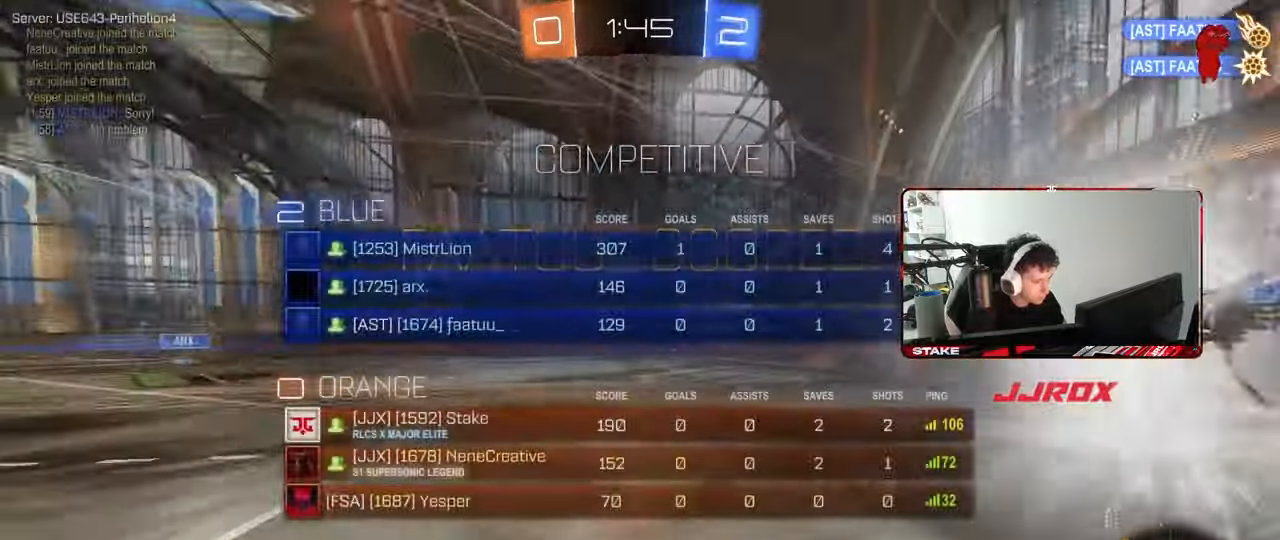
{"keys": ["d"], "mouse": [], "mouse_move": "still", "events": [[17, "mouse_right", "up"], [50, "mouse_right", "down"], [250, "mouse_right", "up"], [333, "tab", "up"], [383, "s", "up"], [433, "d", "down"]]}
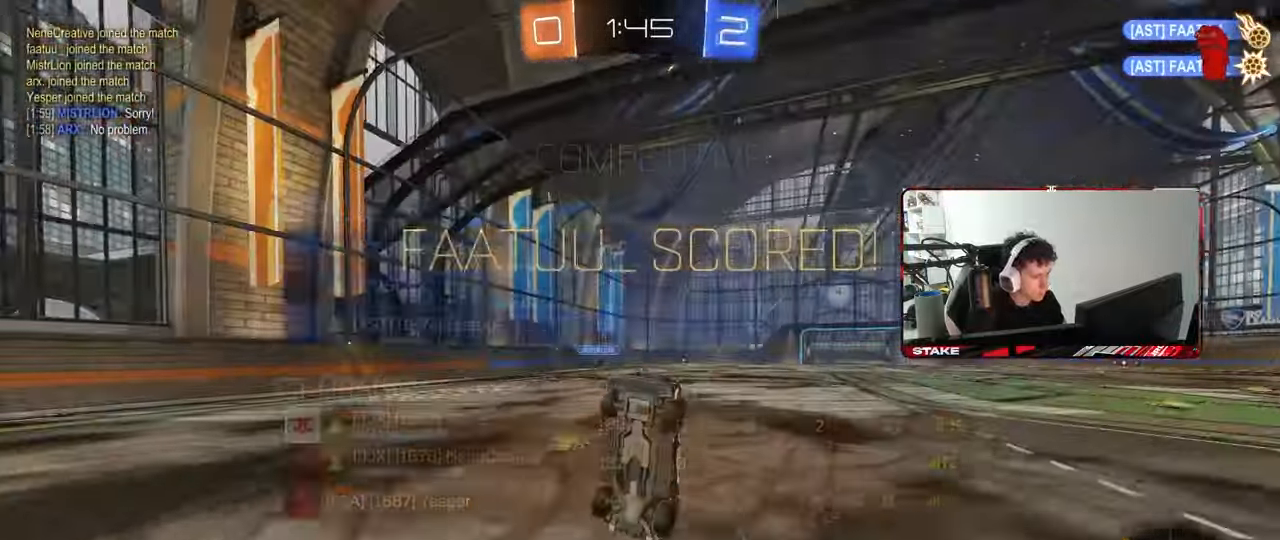
{"keys": [], "mouse": [], "mouse_move": "still", "events": [[33, "w", "down"], [67, "q", "down"], [167, "a", "down"], [167, "mouse_left", "down"], [350, "d", "up"], [450, "a", "up"], [450, "q", "up"], [450, "w", "up"], [500, "mouse_left", "up"]]}
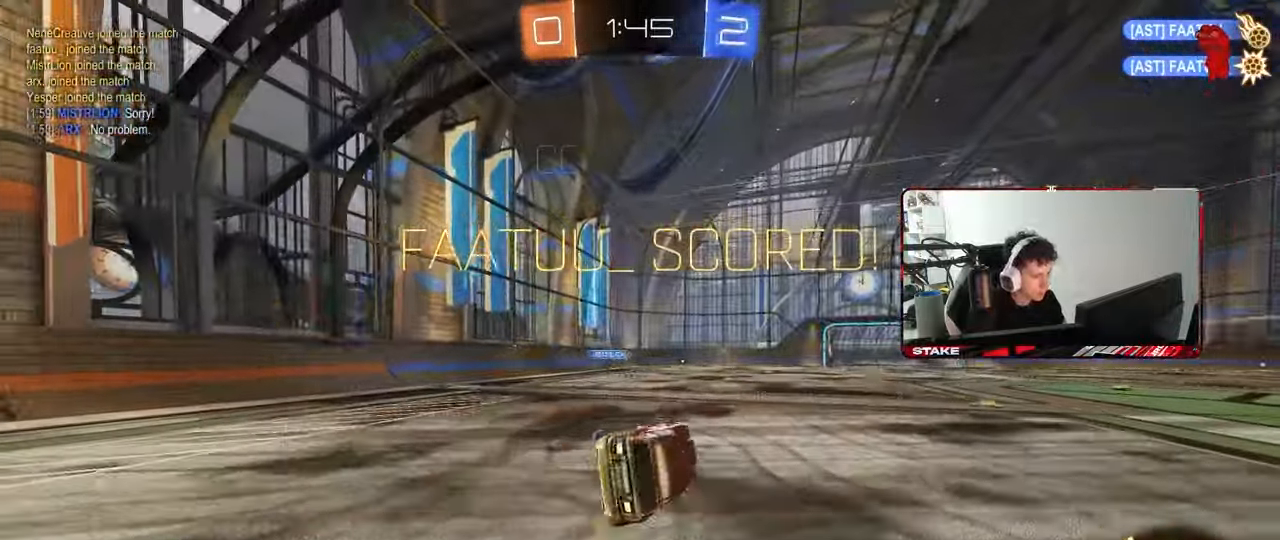
{"keys": ["a", "q", "w"], "mouse": ["left", "right"], "mouse_move": "still", "events": [[33, "tab", "down"], [233, "mouse_left", "down"], [233, "tab", "up"], [317, "w", "down"], [367, "q", "down"], [417, "mouse_right", "down"], [467, "a", "down"]]}
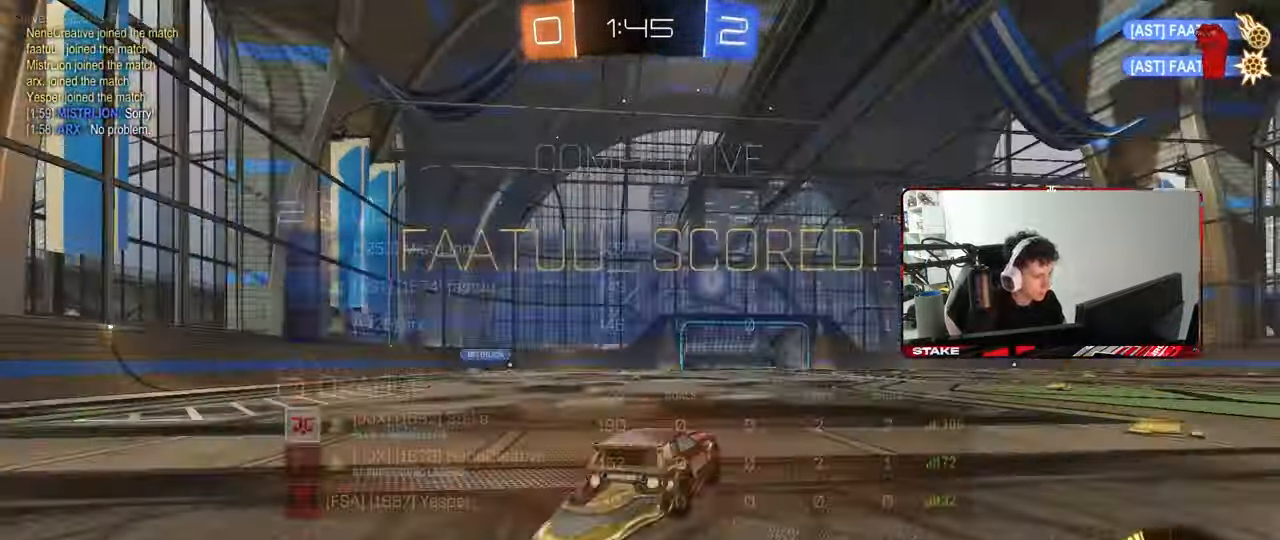
{"keys": ["a", "q"], "mouse": [], "mouse_move": "still", "events": [[17, "mouse_right", "up"], [50, "mouse_right", "down"], [200, "s", "down"], [250, "w", "up"], [300, "mouse_left", "up"], [300, "mouse_right", "up"], [433, "s", "up"]]}
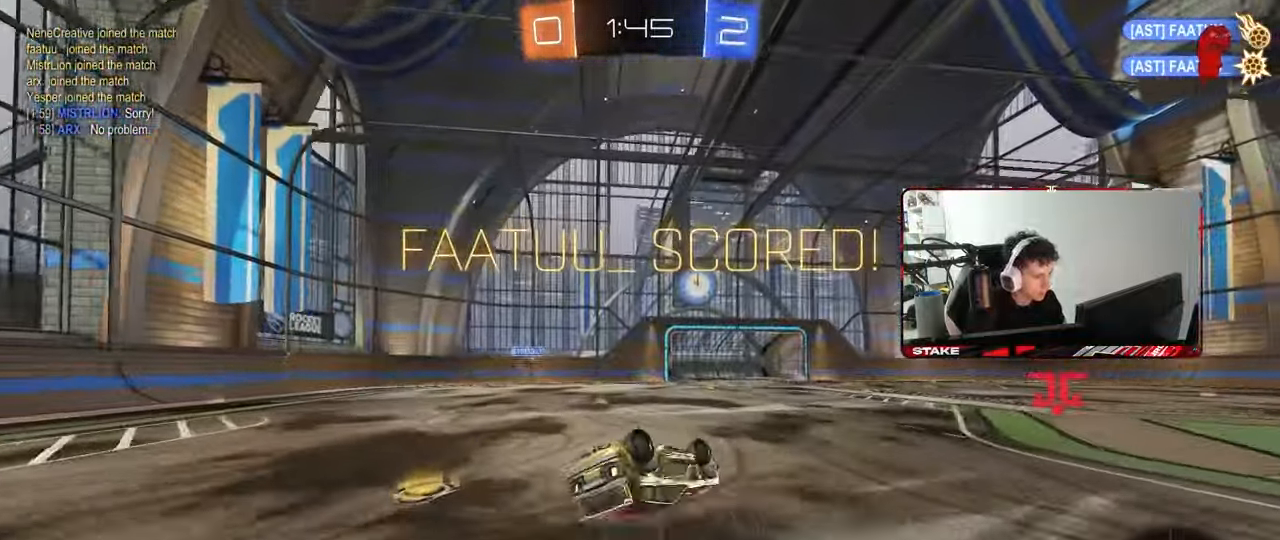
{"keys": ["tab"], "mouse": [], "mouse_move": "still", "events": [[67, "mouse_left", "down"], [117, "s", "down"], [267, "s", "up"], [300, "a", "up"], [300, "mouse_left", "up"], [300, "q", "up"], [450, "tab", "down"]]}
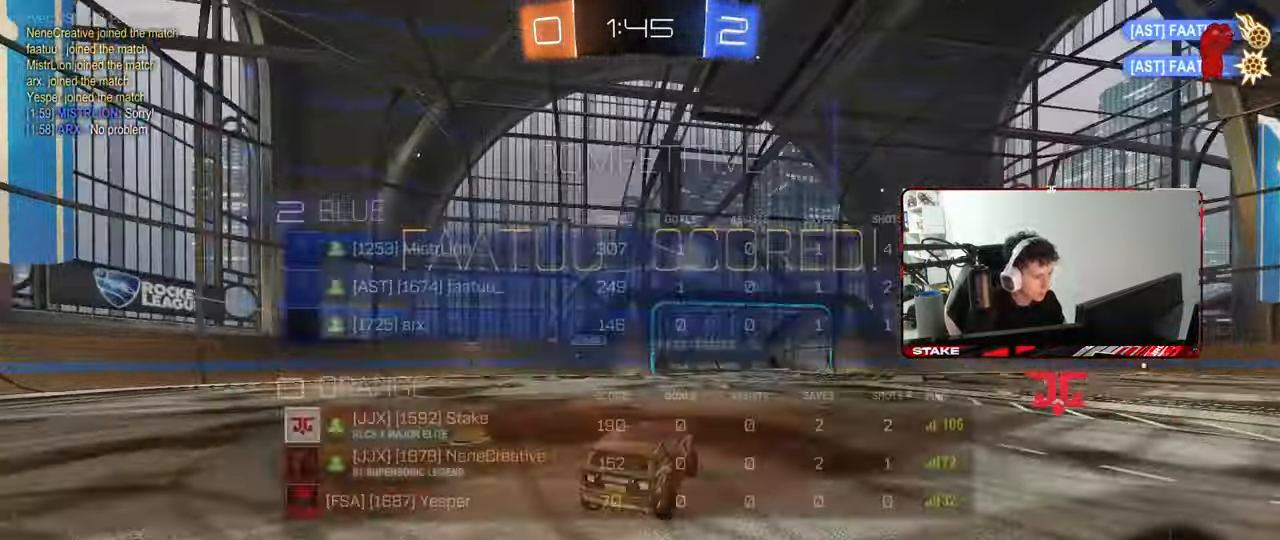
{"keys": ["tab"], "mouse": [], "mouse_move": "up-right", "events": []}
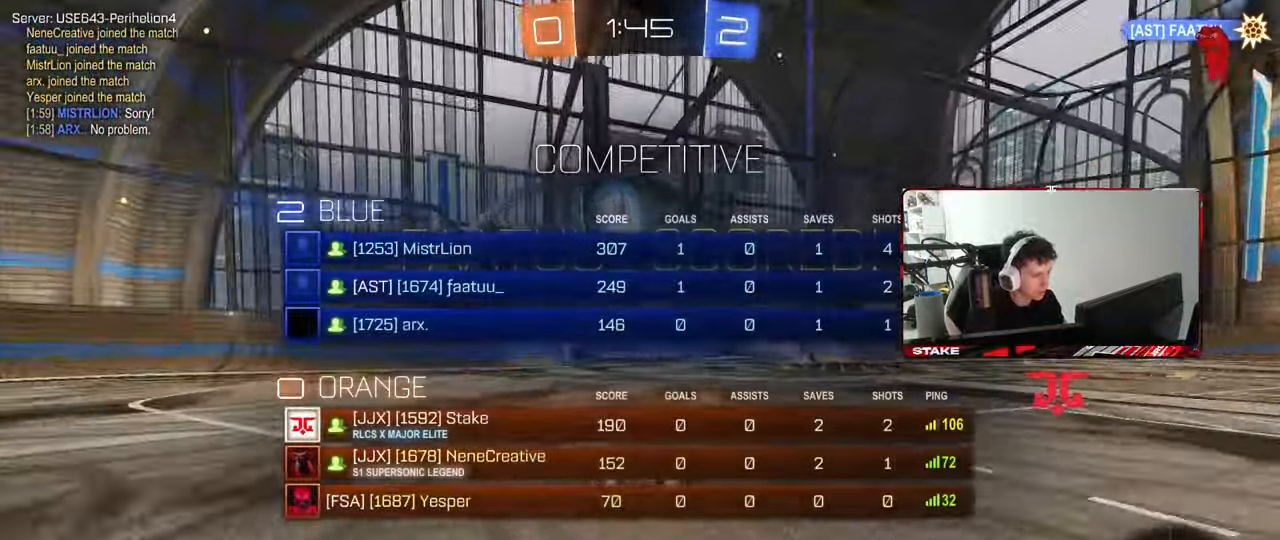
{"keys": [], "mouse": [], "mouse_move": "still", "events": [[50, "tab", "up"]]}
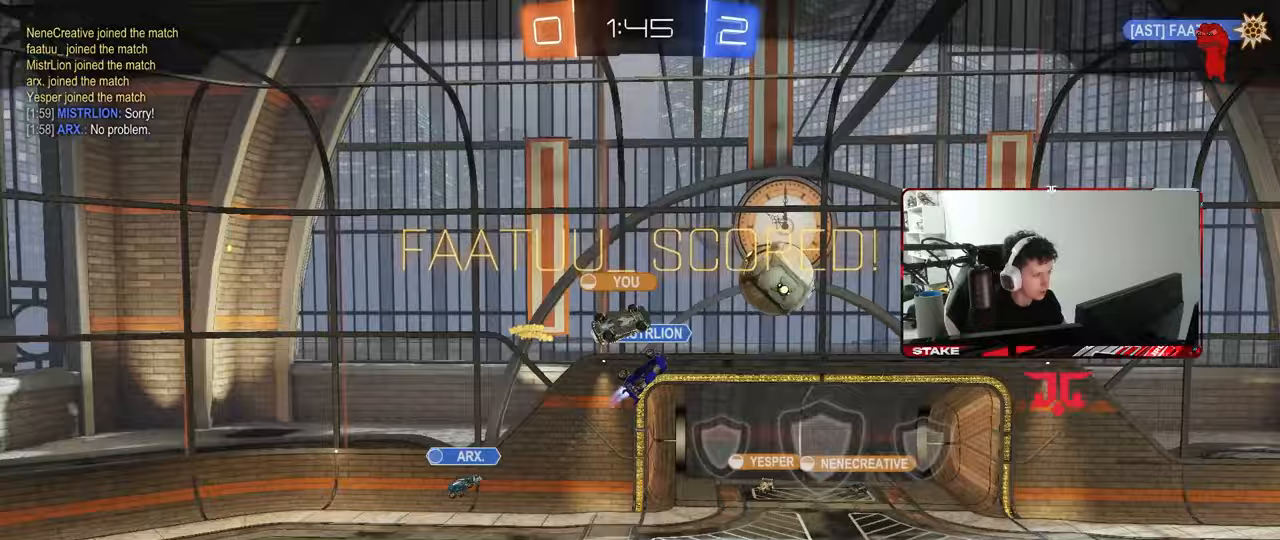
{"keys": [], "mouse": [], "mouse_move": "still", "events": []}
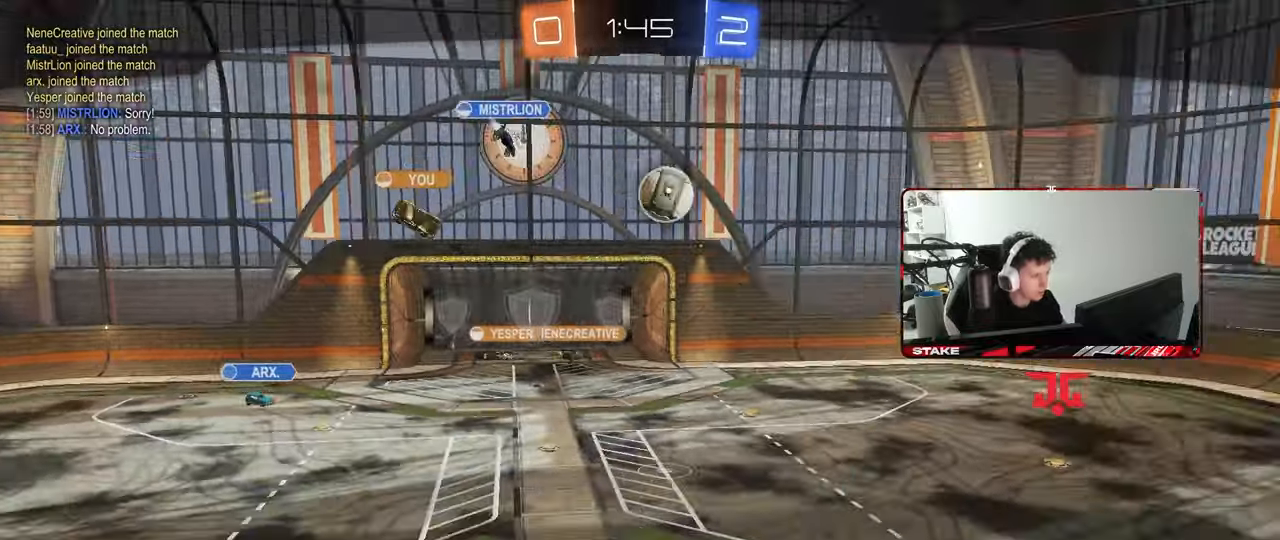
{"keys": [], "mouse": [], "mouse_move": "still", "events": []}
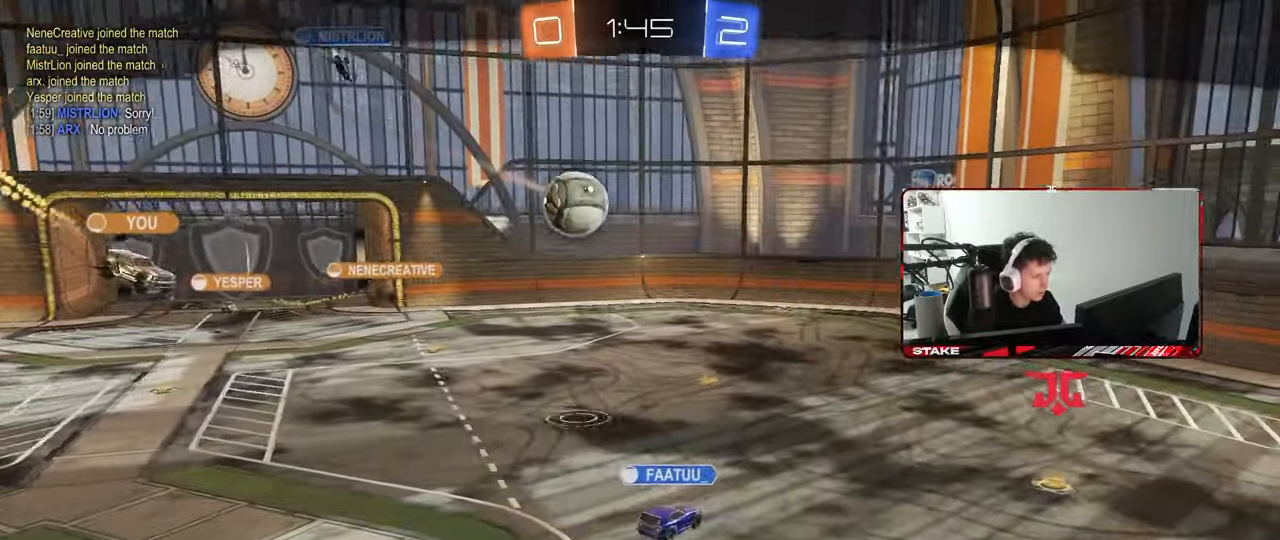
{"keys": [], "mouse": [], "mouse_move": "still", "events": []}
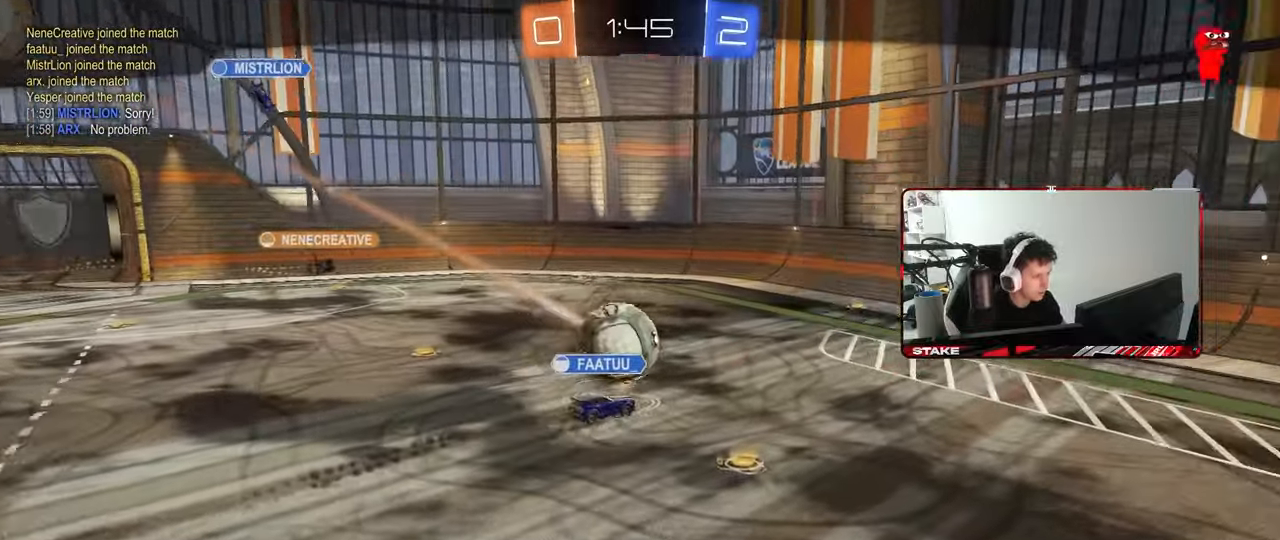
{"keys": [], "mouse": [], "mouse_move": "still", "events": []}
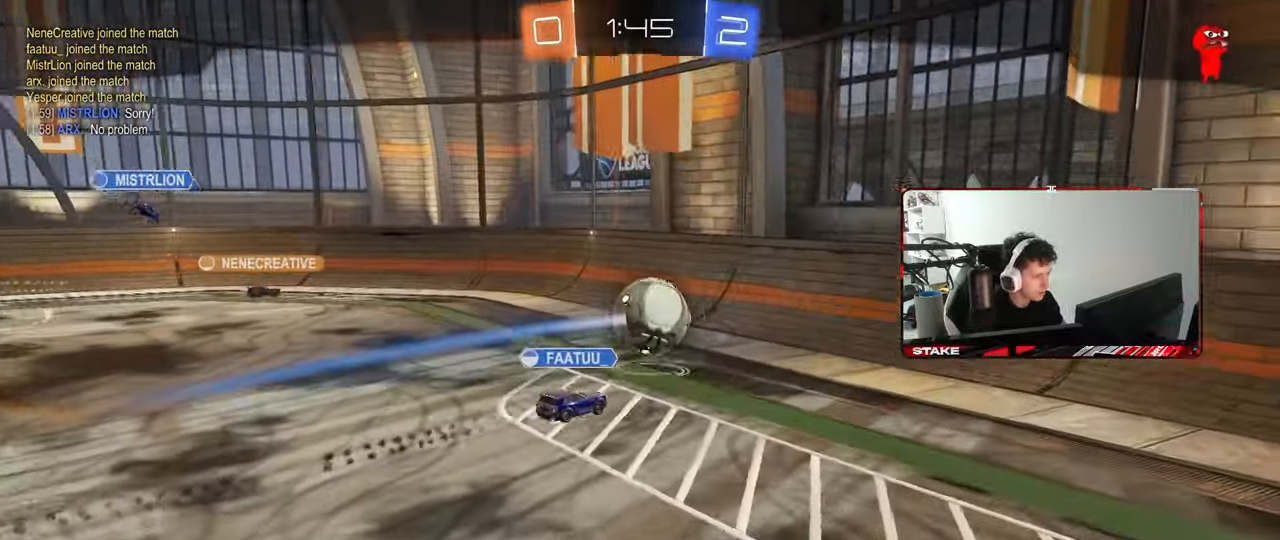
{"keys": [], "mouse": [], "mouse_move": "still", "events": []}
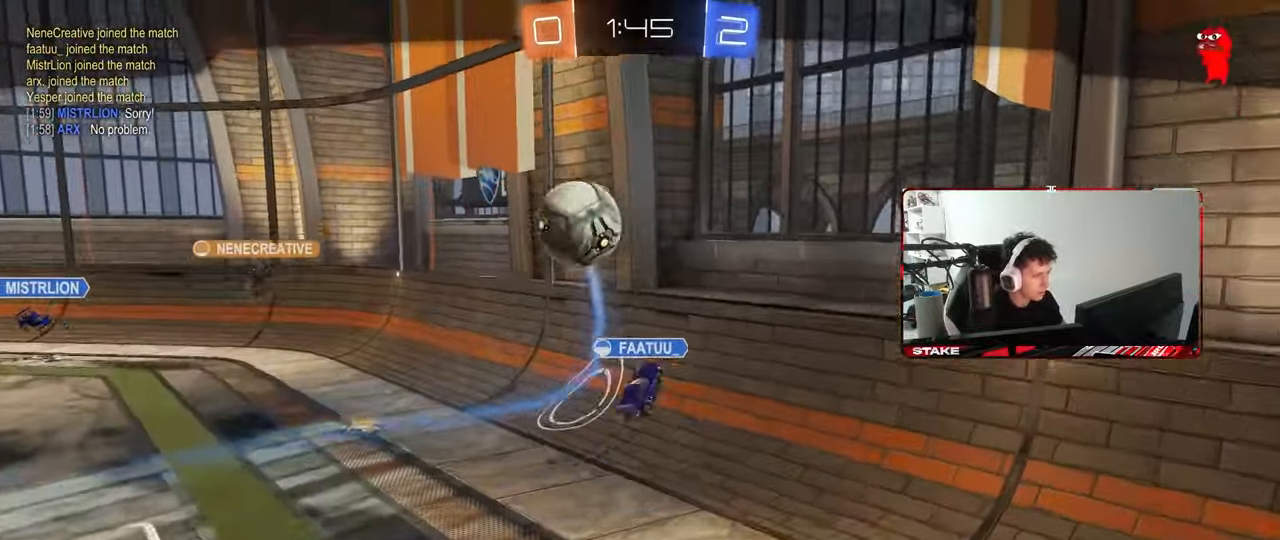
{"keys": [], "mouse": [], "mouse_move": "still", "events": []}
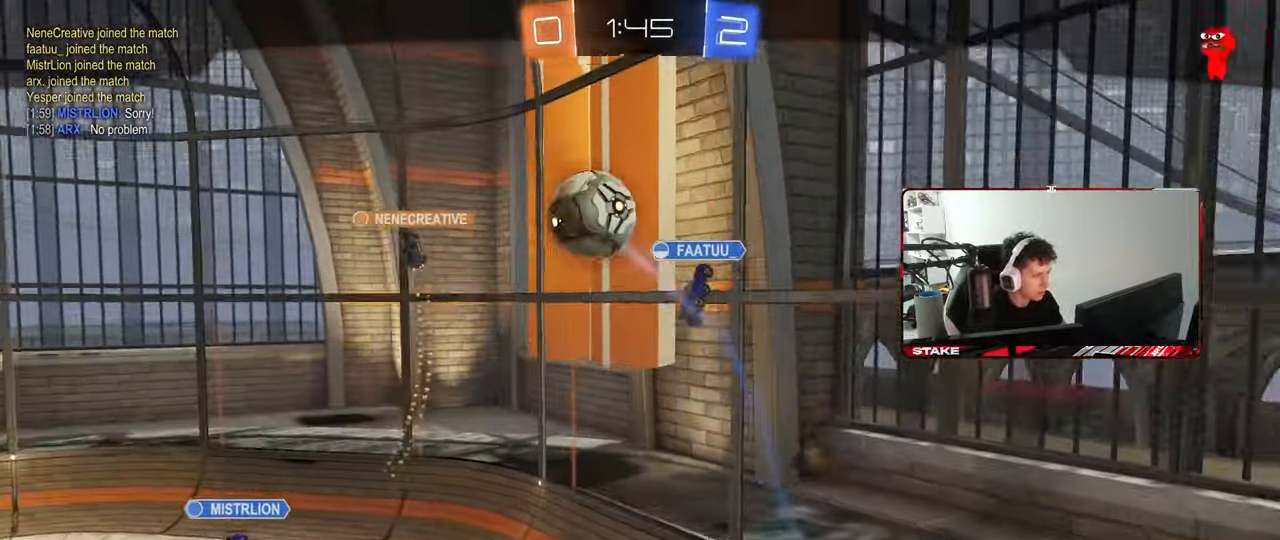
{"keys": [], "mouse": [], "mouse_move": "still", "events": []}
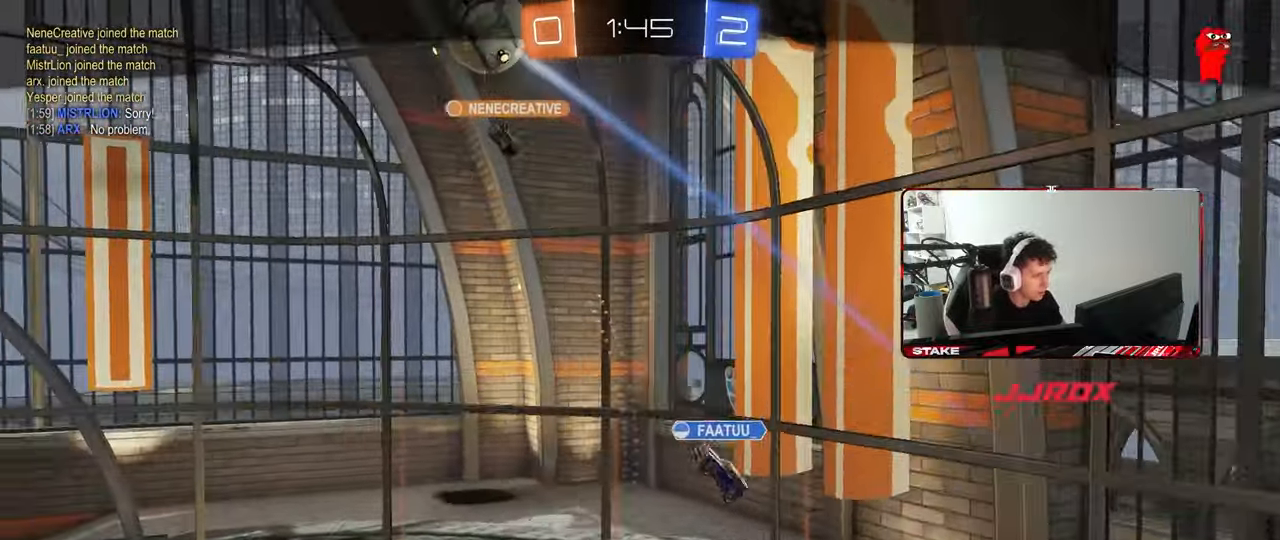
{"keys": [], "mouse": [], "mouse_move": "still", "events": []}
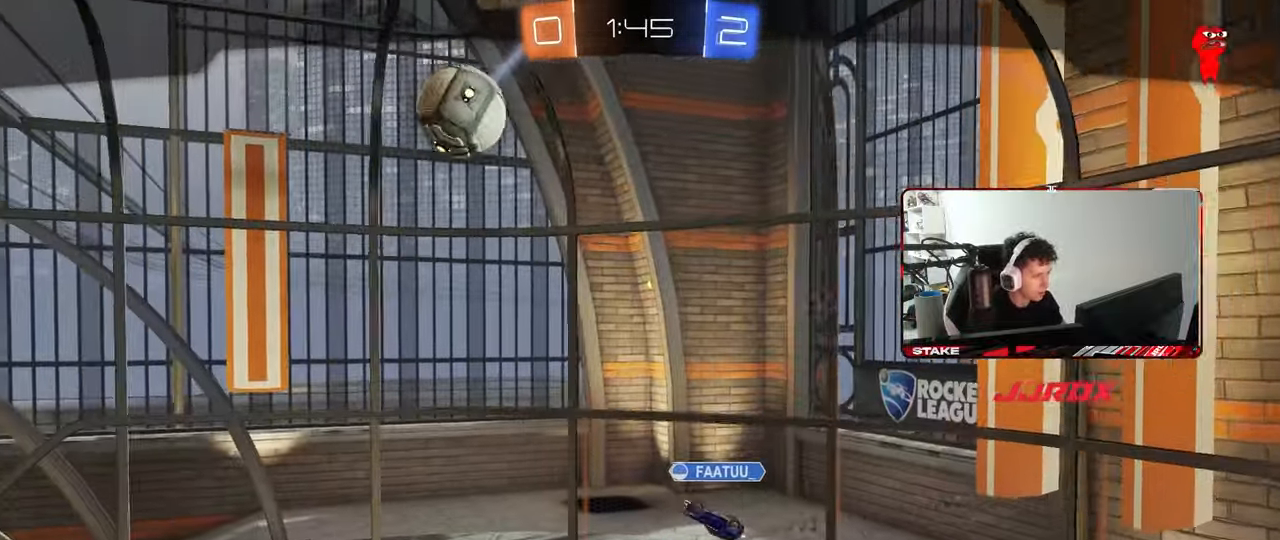
{"keys": [], "mouse": ["right"], "mouse_move": "still", "events": [[383, "mouse_right", "down"]]}
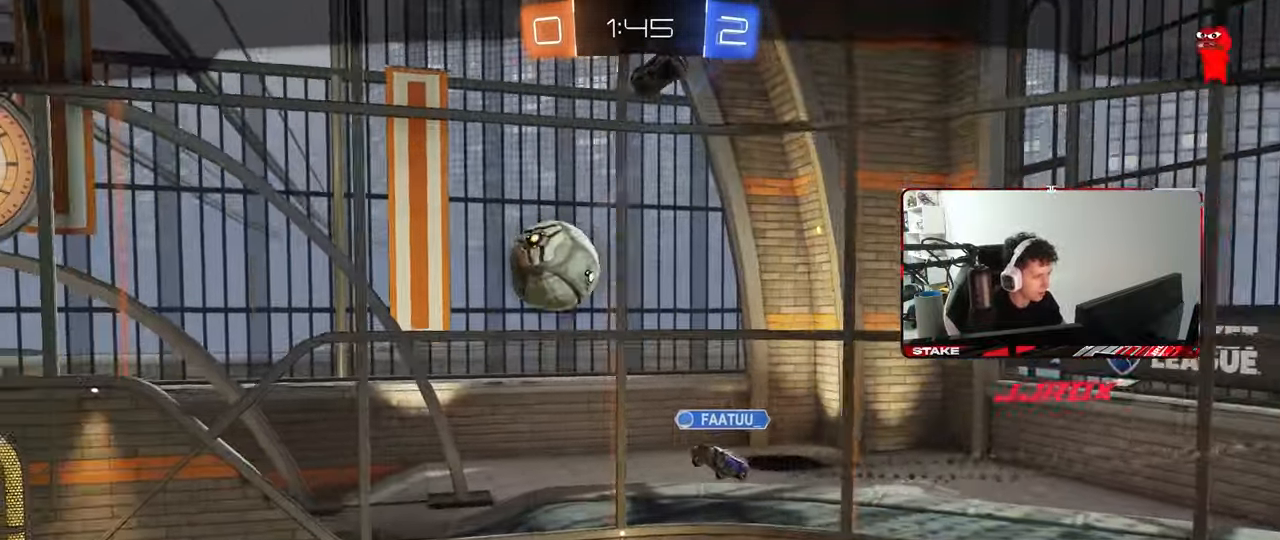
{"keys": [], "mouse": ["right"], "mouse_move": "still", "events": [[33, "mouse_right", "up"], [67, "mouse_right", "down"], [317, "mouse_right", "up"], [400, "mouse_right", "down"]]}
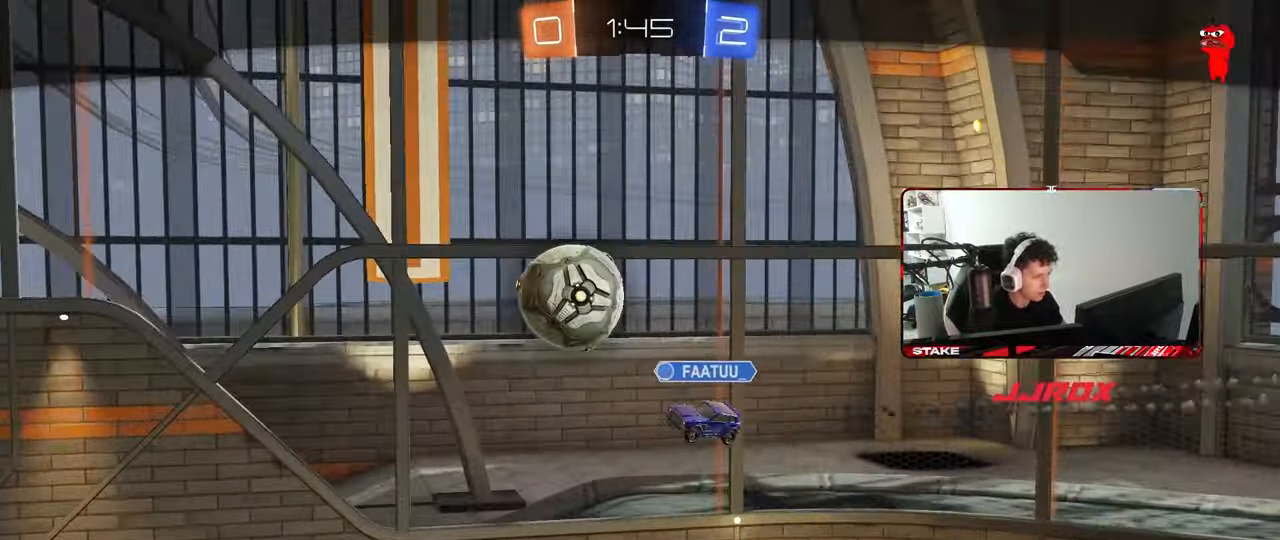
{"keys": [], "mouse": ["right"], "mouse_move": "still", "events": [[133, "mouse_right", "up"], [417, "mouse_right", "down"]]}
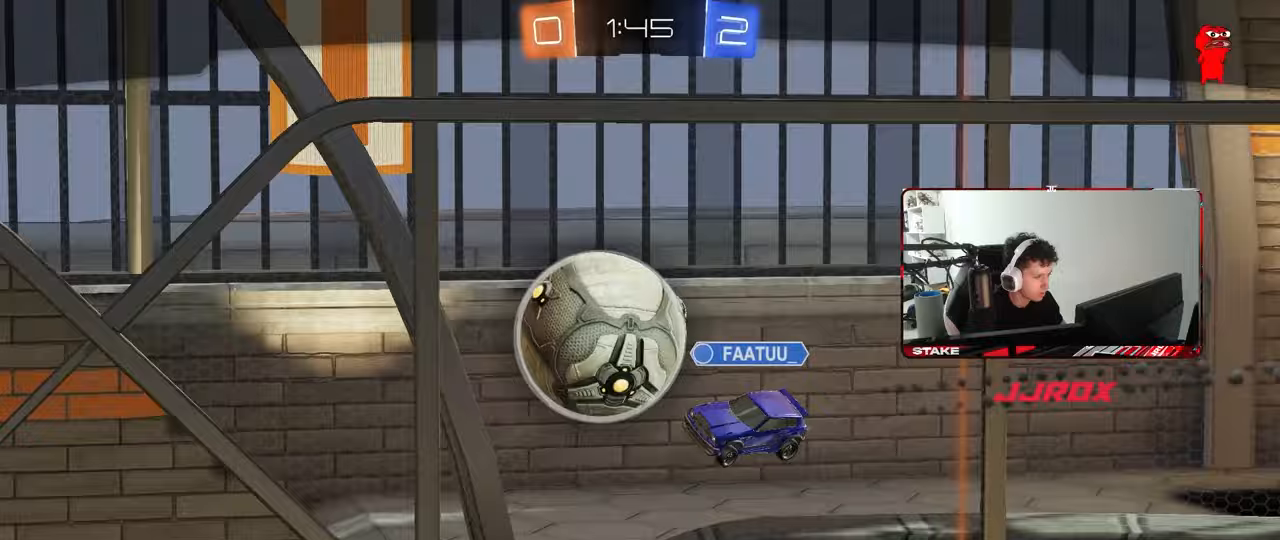
{"keys": [], "mouse": ["right"], "mouse_move": "still", "events": [[250, "mouse_right", "up"], [433, "mouse_right", "down"]]}